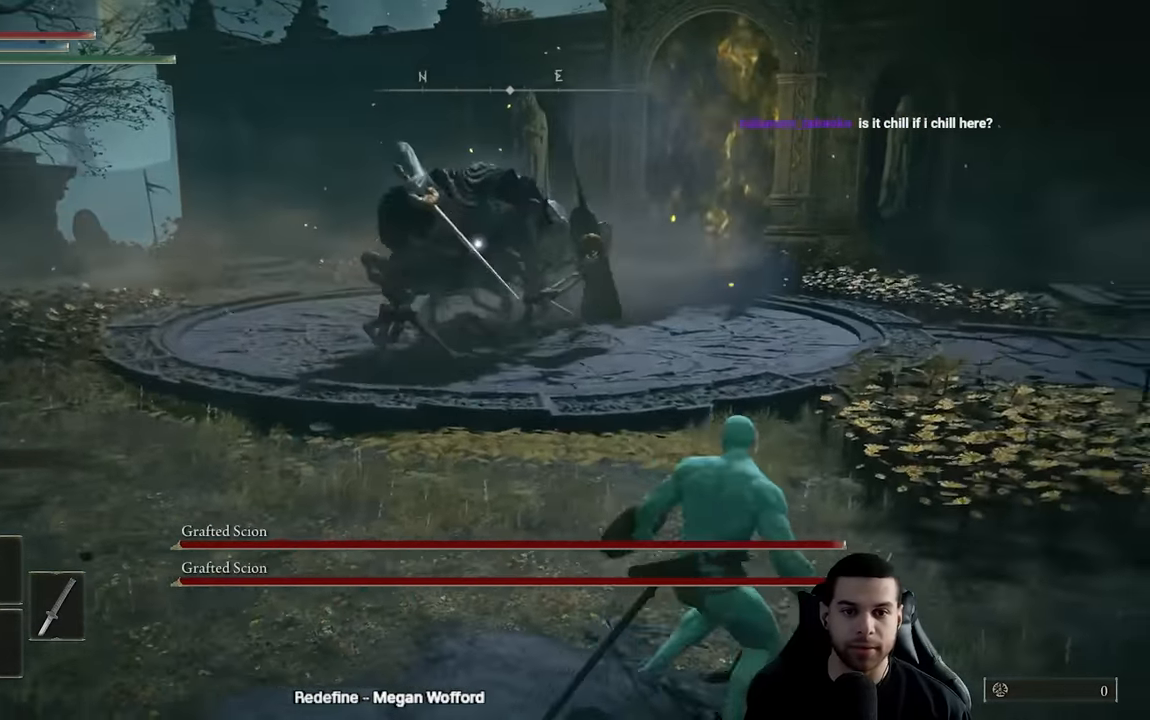
Gameplay with a controller (Xbox layout); each line is a JSON object with the inputs held at the frame after it (dt_ms = milliseconds from this image to that frame). "events" lists button and stick changes between this image and that frame as [ms after this image, input, new state], when the widget could be followed in between.
{"dt_ms": 500, "buttons": ["B"], "left_stick": "down-right", "right_stick": "center", "events": [[117, "right_stick", "center"], [400, "B", "down"]]}
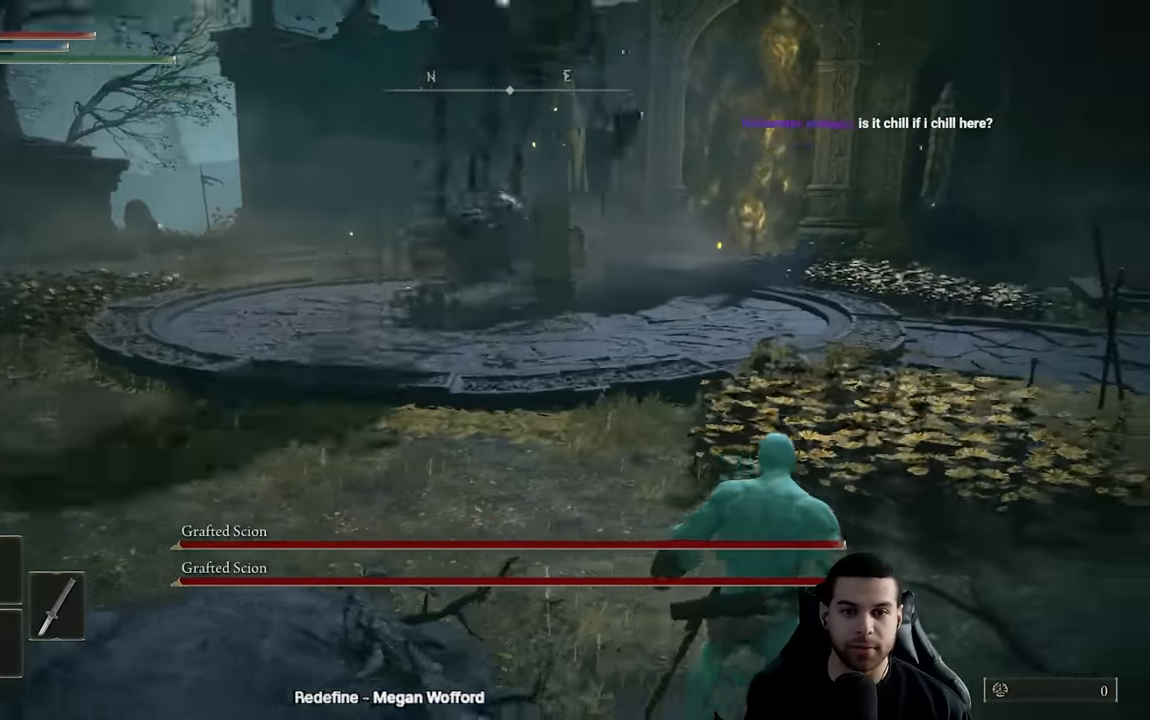
{"dt_ms": 1000, "buttons": ["R3"], "left_stick": "down-right", "right_stick": "down-left"}
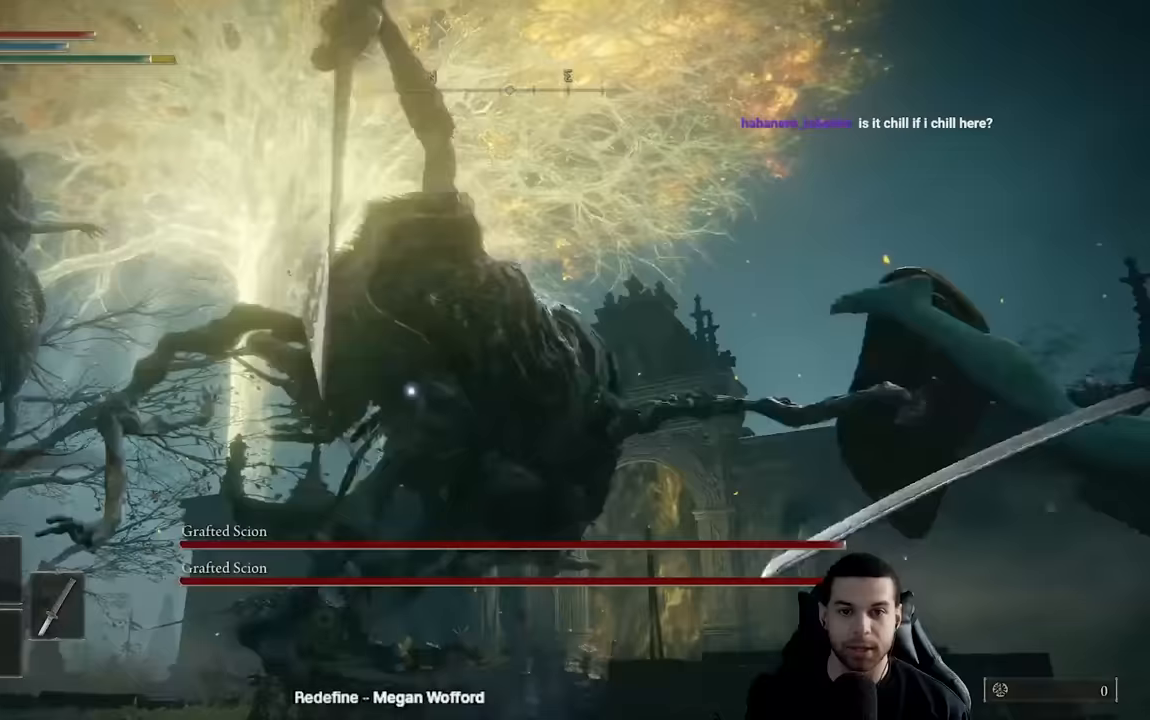
{"dt_ms": 1000, "buttons": [], "left_stick": "up", "right_stick": "center"}
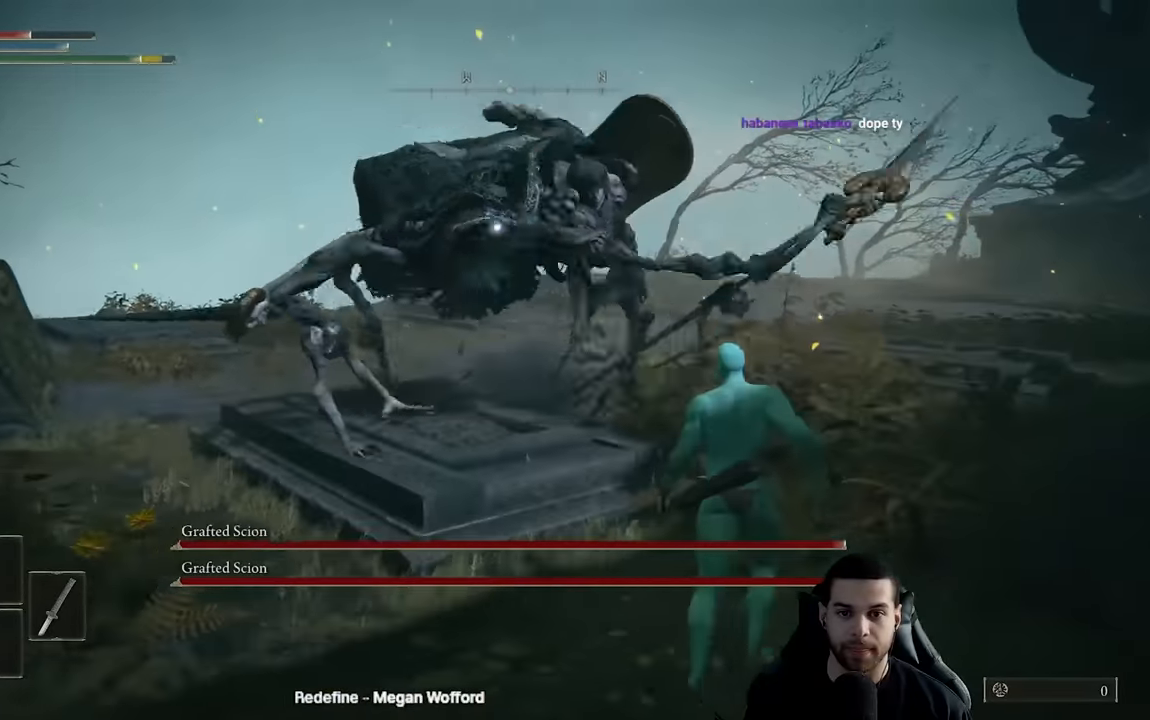
{"dt_ms": 500, "buttons": [], "left_stick": "up-left", "right_stick": "center", "events": [[150, "R1", "down"], [233, "R1", "up"], [367, "left_stick", "up-left"]]}
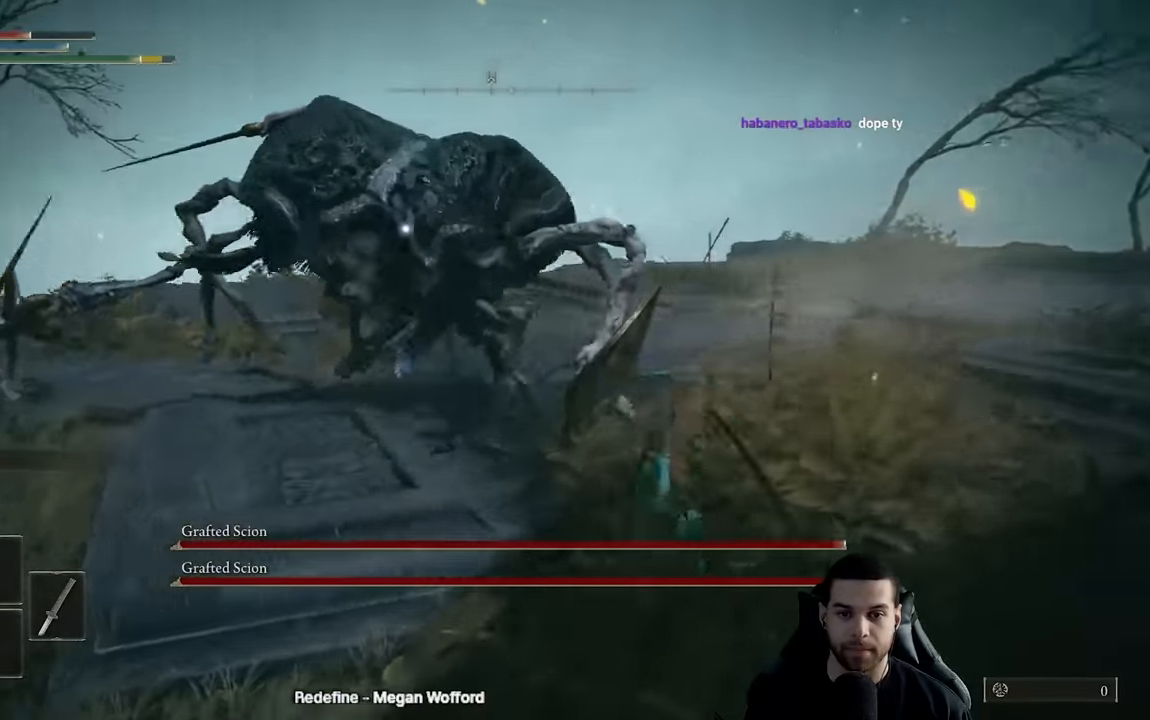
{"dt_ms": 500, "buttons": [], "left_stick": "down", "right_stick": "center", "events": [[233, "left_stick", "down-left"], [383, "left_stick", "down"]]}
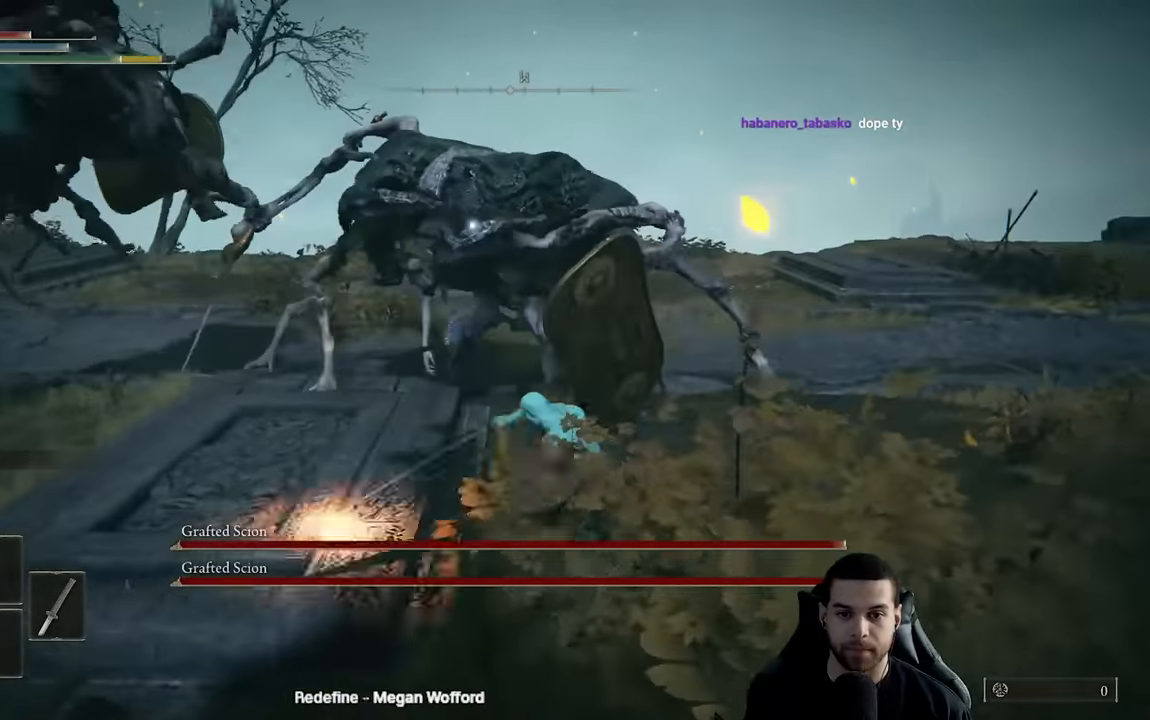
{"dt_ms": 500, "buttons": [], "left_stick": "down-right", "right_stick": "center", "events": [[50, "left_stick", "down-right"], [83, "B", "down"], [183, "B", "up"]]}
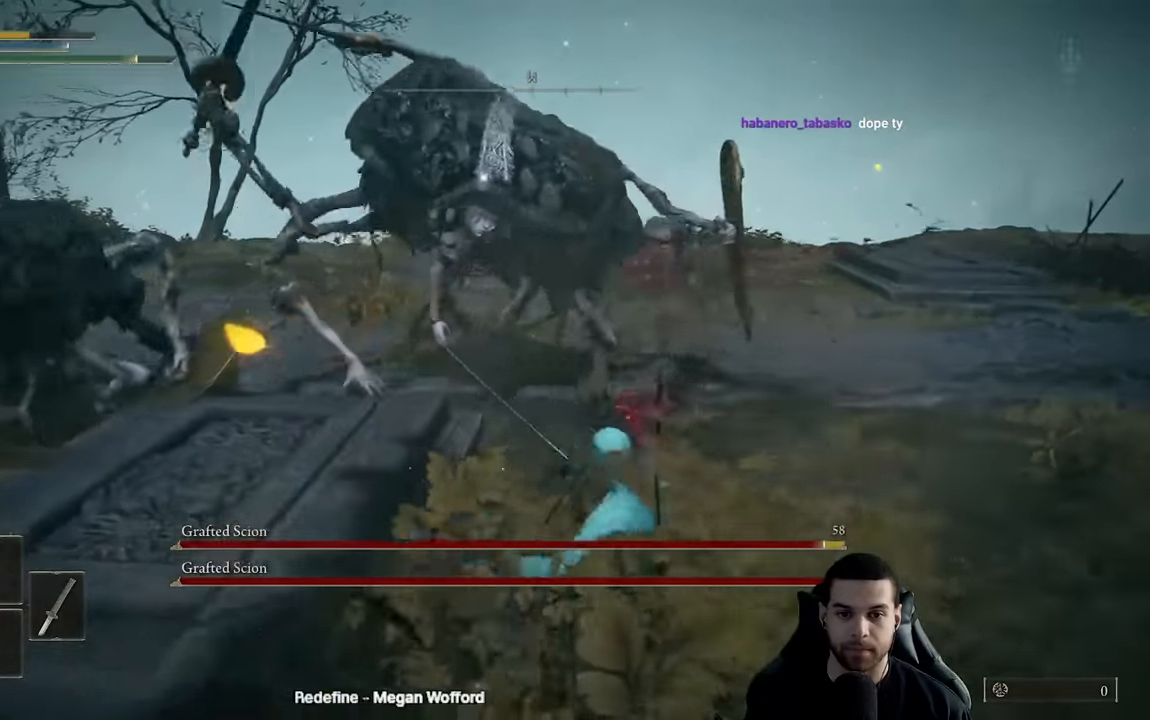
{"dt_ms": 500, "buttons": ["B"], "left_stick": "down-right", "right_stick": "center"}
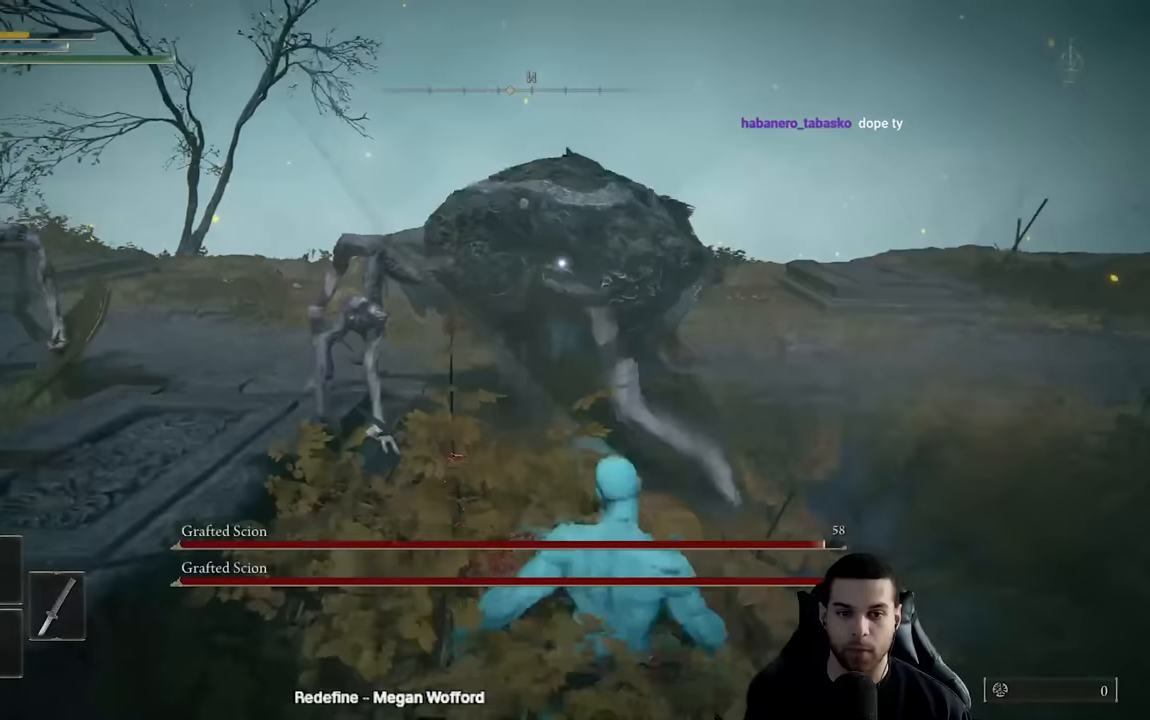
{"dt_ms": 500, "buttons": ["B"], "left_stick": "down-right", "right_stick": "center", "events": [[33, "B", "up"], [117, "B", "down"], [200, "B", "up"], [300, "B", "down"], [383, "B", "up"], [467, "B", "down"]]}
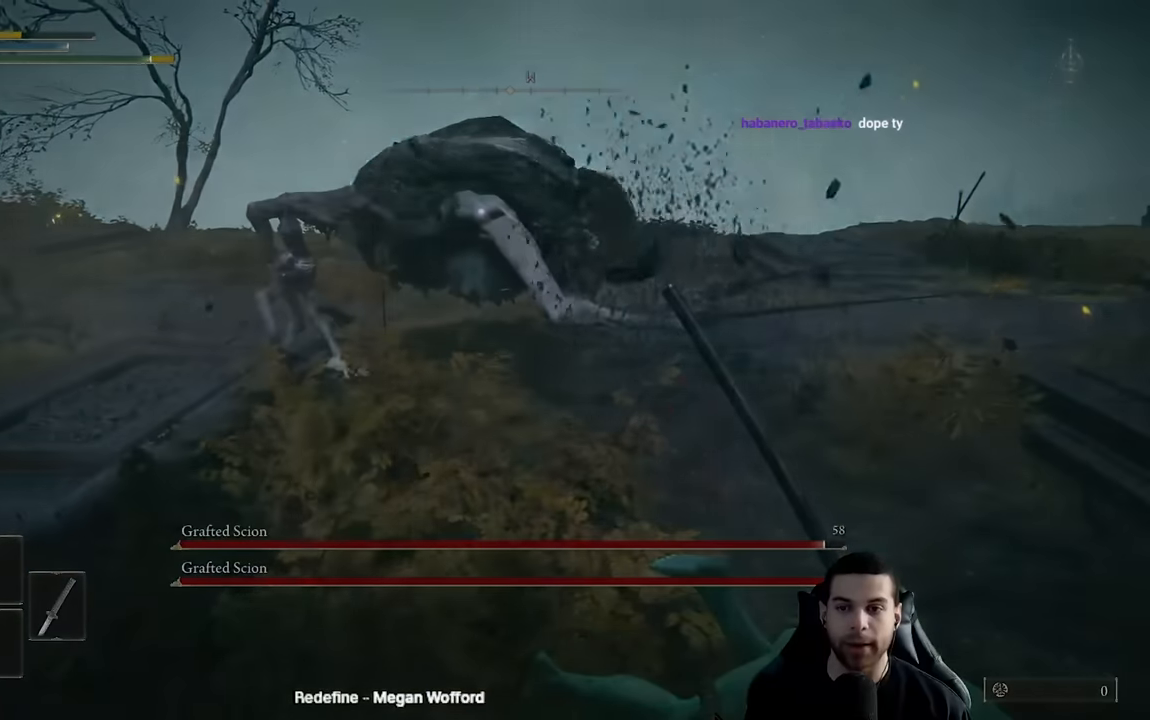
{"dt_ms": 500, "buttons": [], "left_stick": "center", "right_stick": "left", "events": [[33, "B", "up"], [150, "B", "down"], [233, "B", "up"], [317, "left_stick", "right"], [333, "right_stick", "left"], [500, "left_stick", "center"]]}
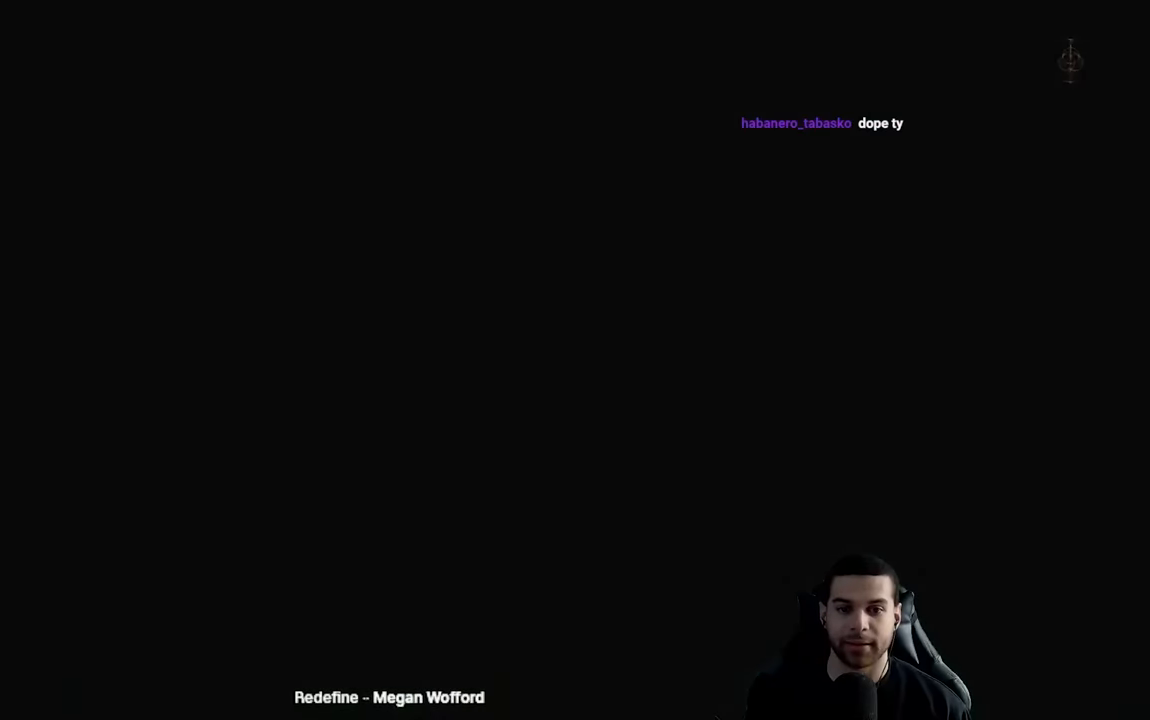
{"dt_ms": 500, "buttons": [], "left_stick": "center", "right_stick": "center", "events": [[17, "right_stick", "center"]]}
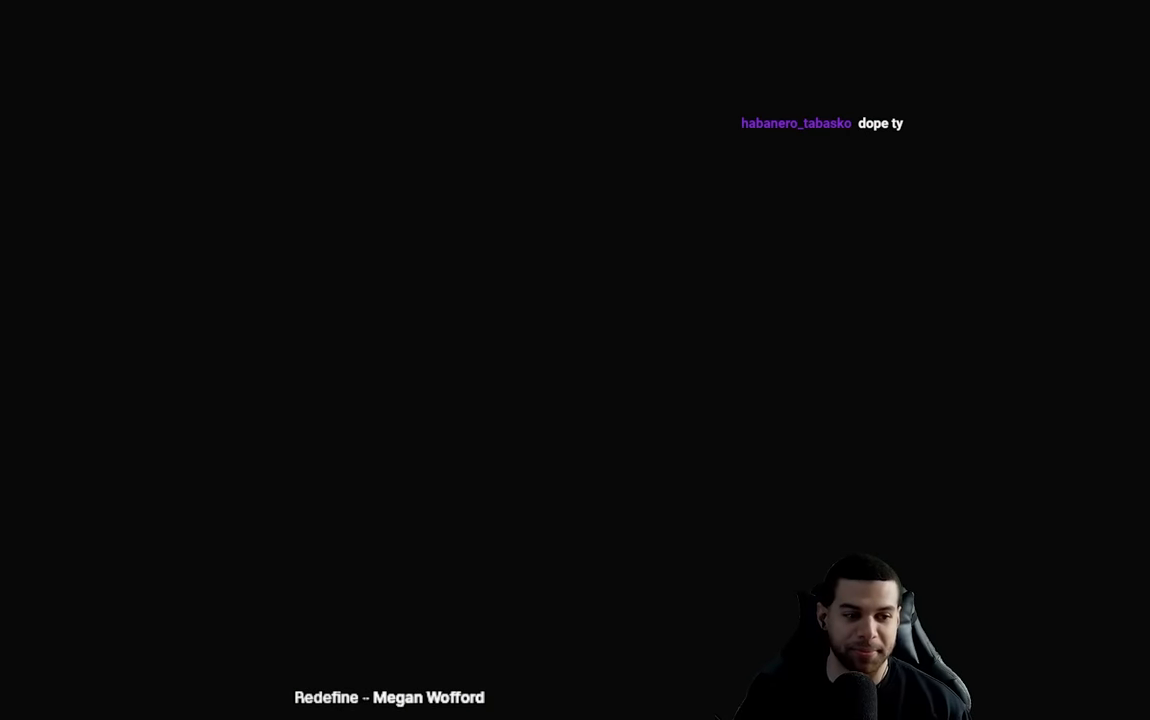
{"dt_ms": 500, "buttons": [], "left_stick": "center", "right_stick": "center", "events": []}
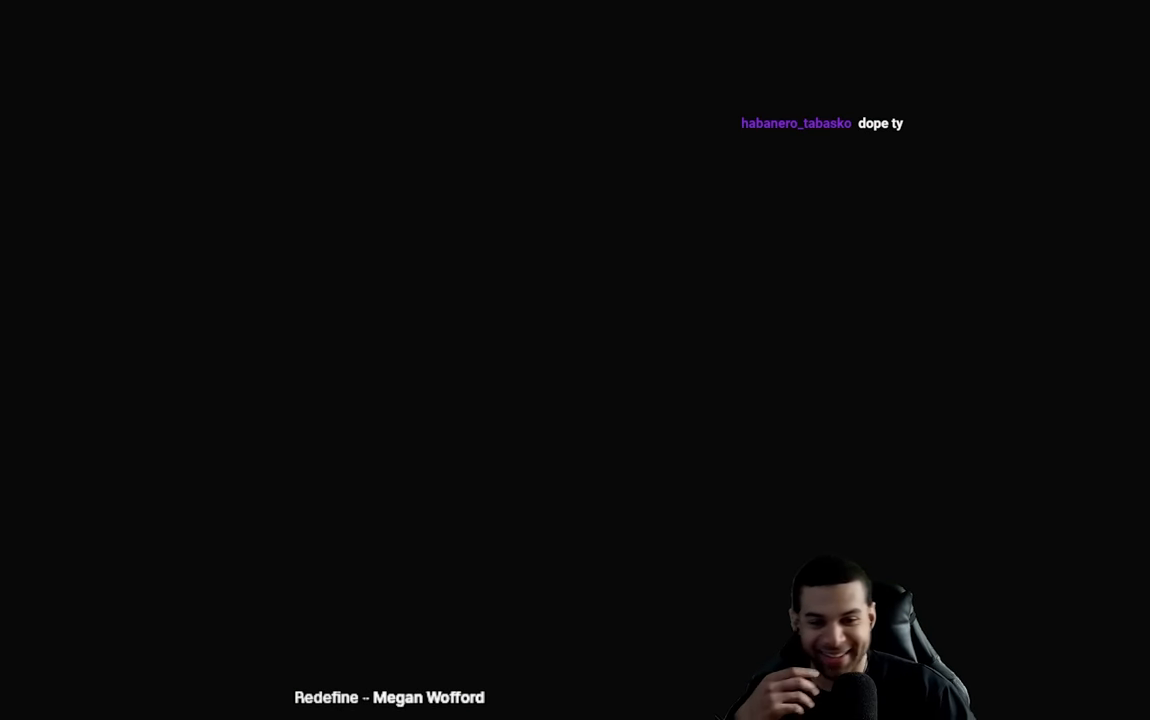
{"dt_ms": 500, "buttons": [], "left_stick": "center", "right_stick": "center", "events": []}
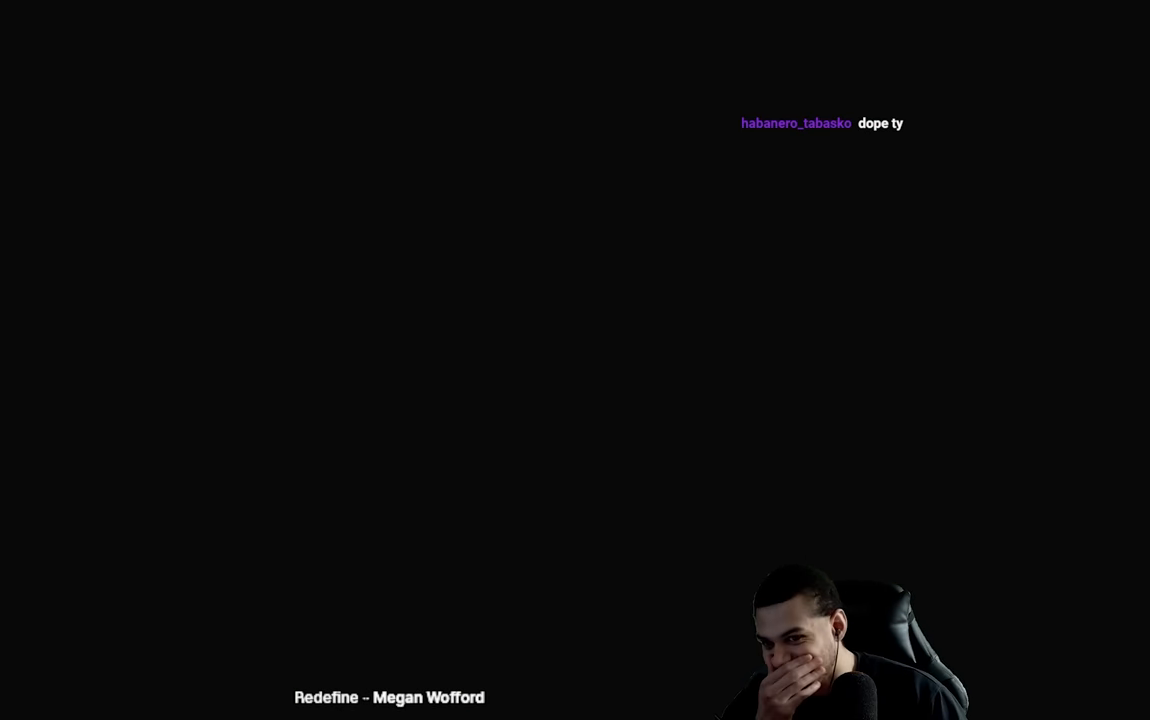
{"dt_ms": 500, "buttons": [], "left_stick": "center", "right_stick": "center", "events": []}
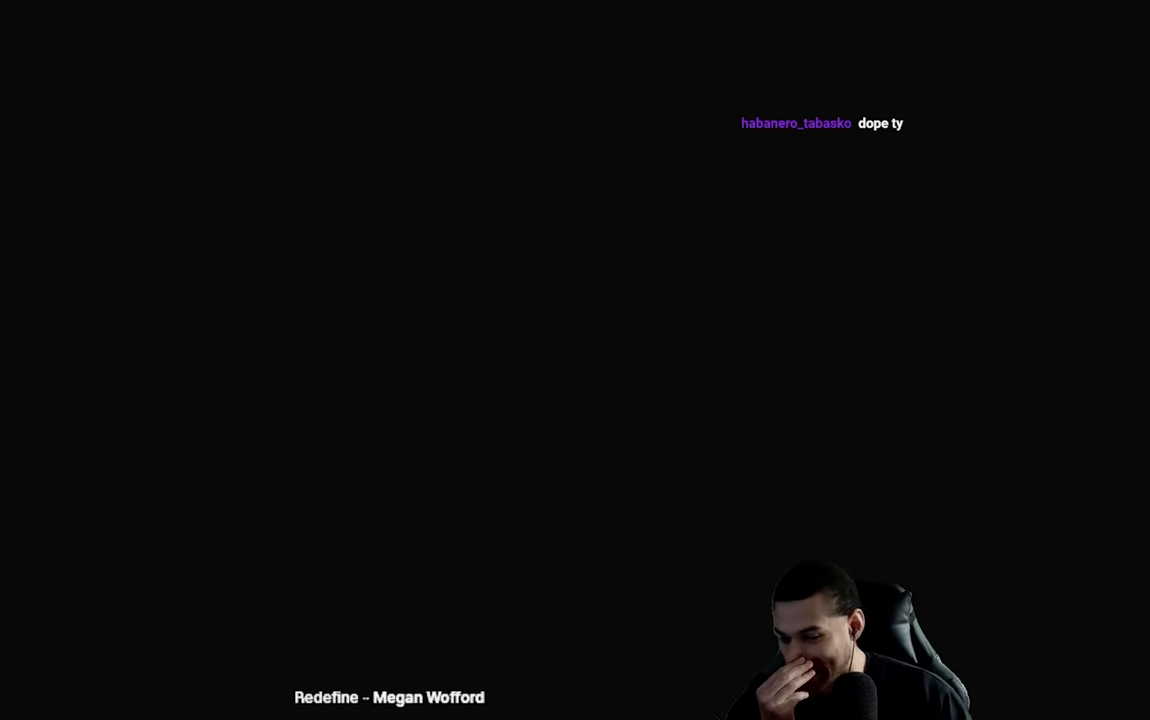
{"dt_ms": 500, "buttons": ["B"], "left_stick": "up", "right_stick": "center", "events": [[67, "B", "down"], [67, "left_stick", "up"]]}
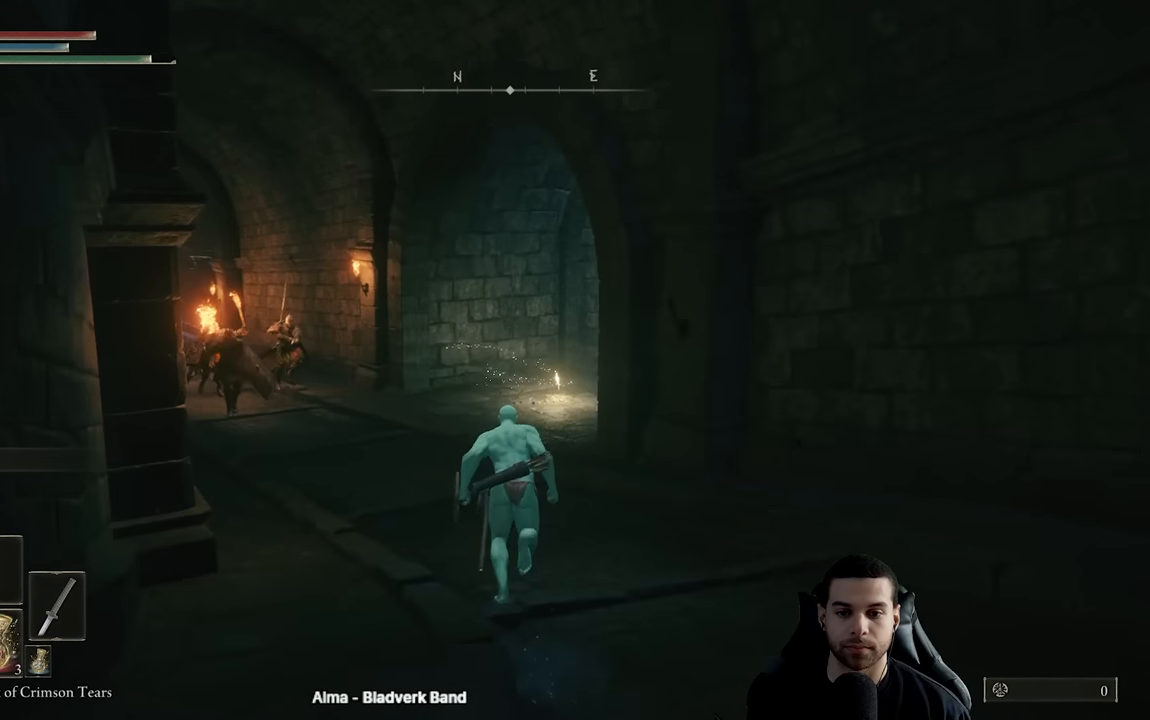
{"dt_ms": 500, "buttons": ["B"], "left_stick": "up", "right_stick": "center", "events": []}
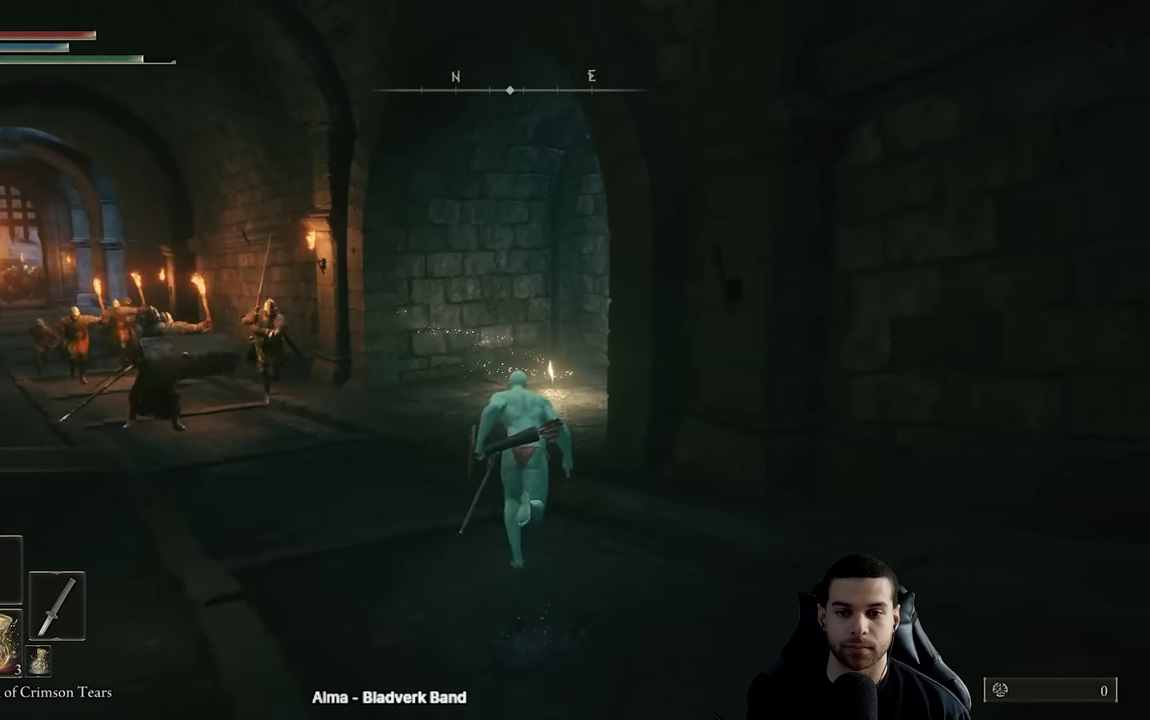
{"dt_ms": 500, "buttons": ["B"], "left_stick": "up", "right_stick": "down-left", "events": [[400, "right_stick", "down-left"]]}
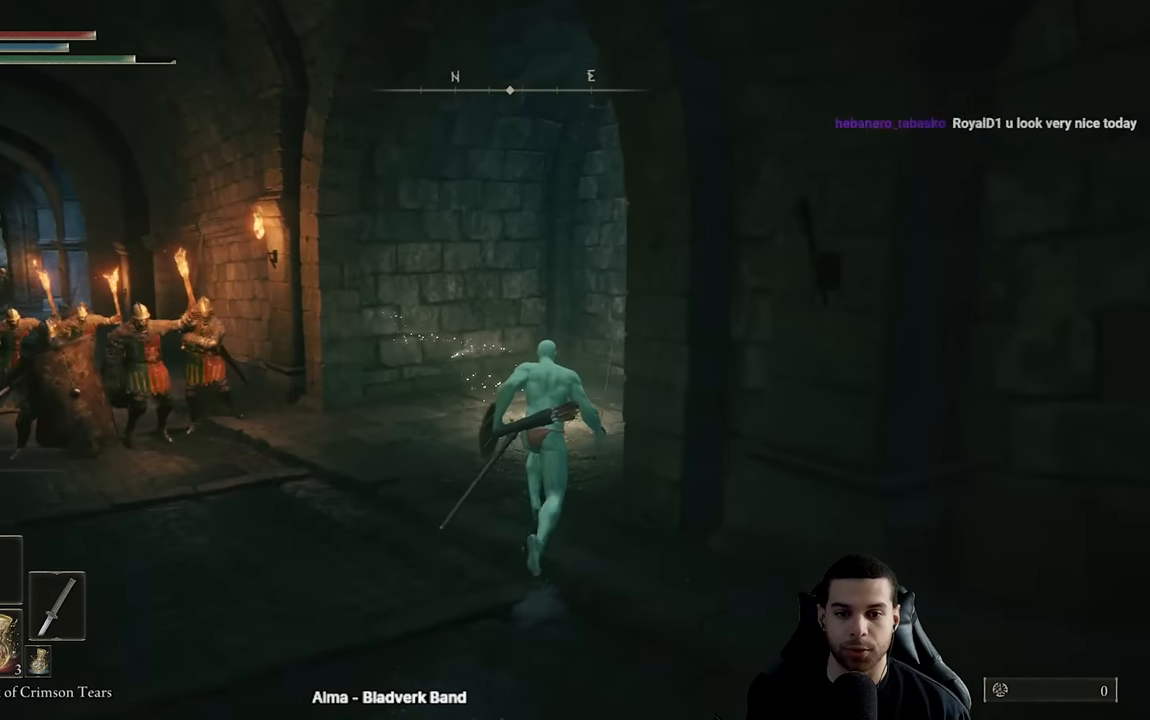
{"dt_ms": 500, "buttons": [], "left_stick": "up-right", "right_stick": "center", "events": [[217, "right_stick", "center"], [233, "left_stick", "up-right"], [483, "B", "up"]]}
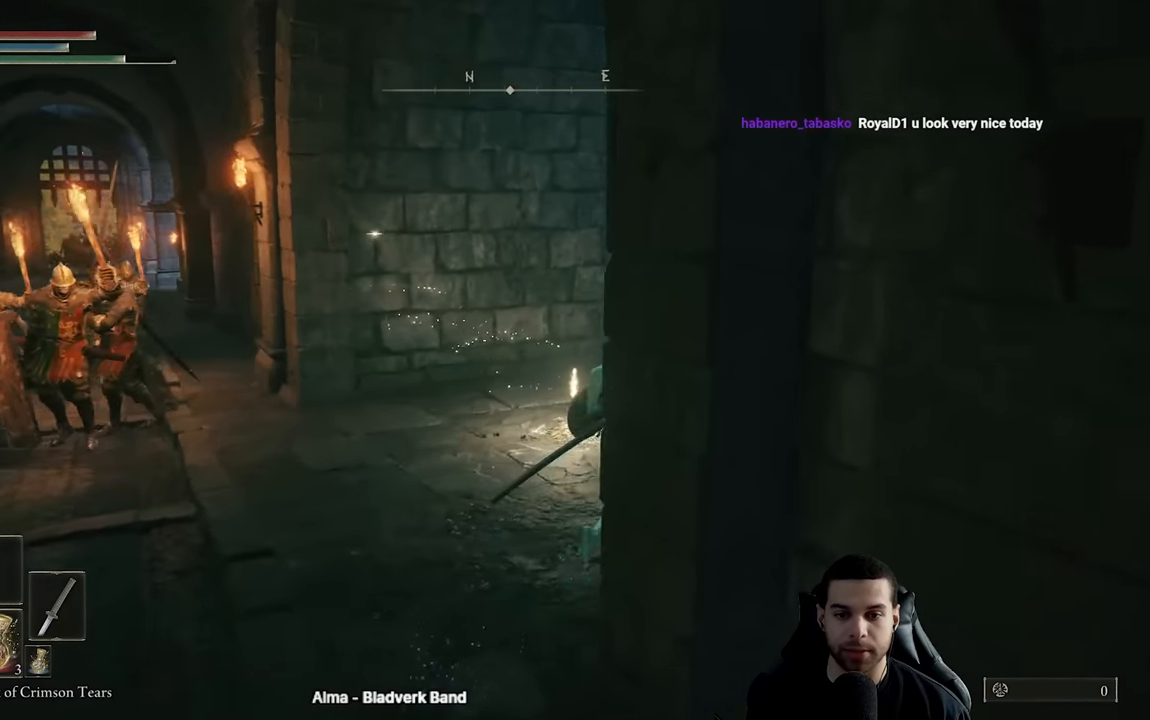
{"dt_ms": 500, "buttons": ["Y"], "left_stick": "center", "right_stick": "center", "events": [[33, "left_stick", "up"], [83, "Y", "down"], [167, "Y", "up"], [250, "Y", "down"], [350, "Y", "up"], [350, "left_stick", "center"], [434, "Y", "down"]]}
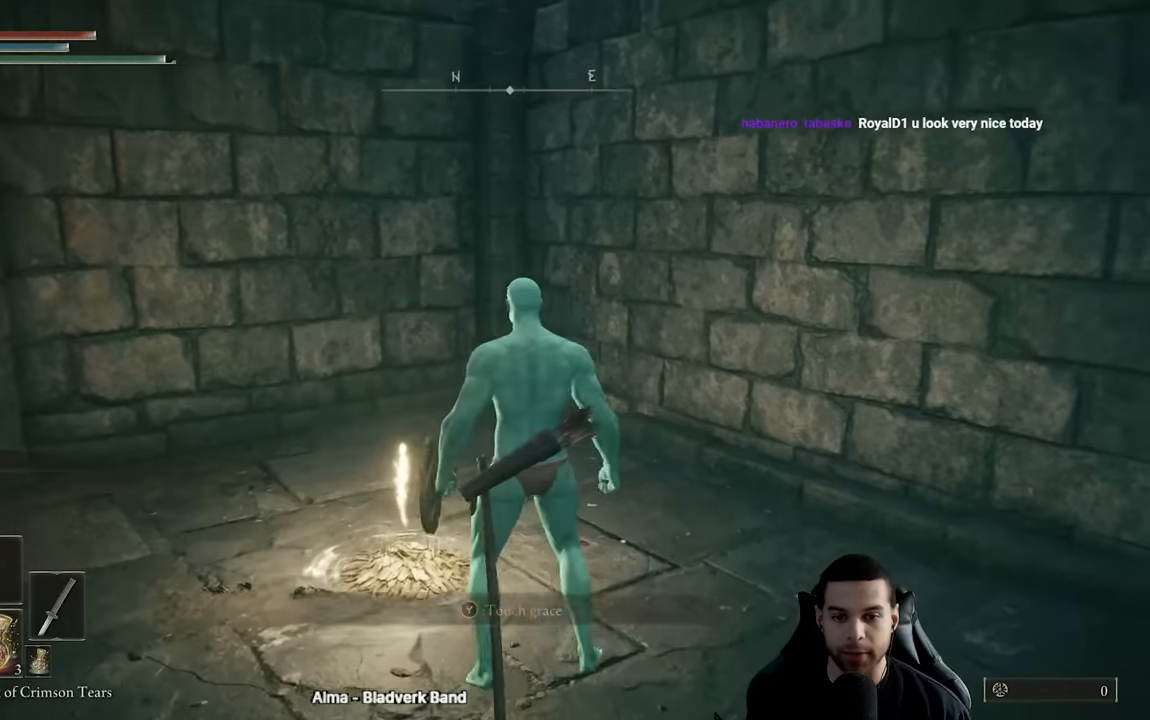
{"dt_ms": 500, "buttons": [], "left_stick": "center", "right_stick": "left", "events": [[17, "Y", "up"], [84, "Y", "down"], [200, "Y", "up"], [350, "right_stick", "left"]]}
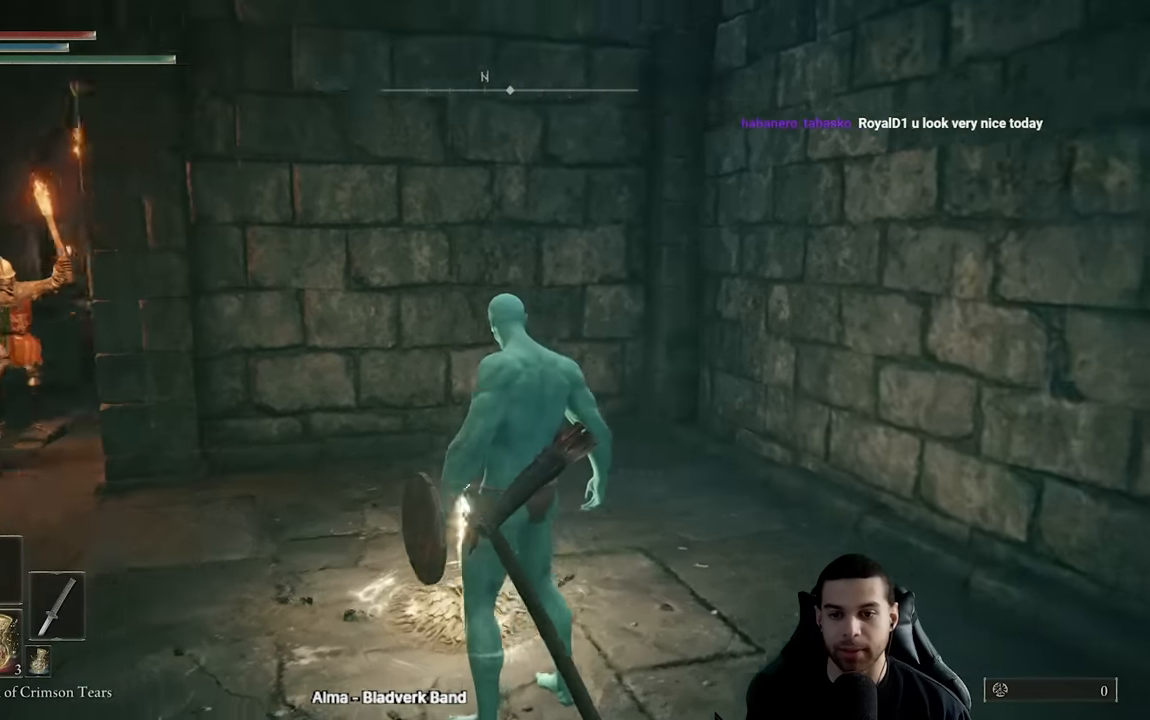
{"dt_ms": 500, "buttons": [], "left_stick": "center", "right_stick": "right", "events": [[134, "right_stick", "center"], [400, "right_stick", "right"]]}
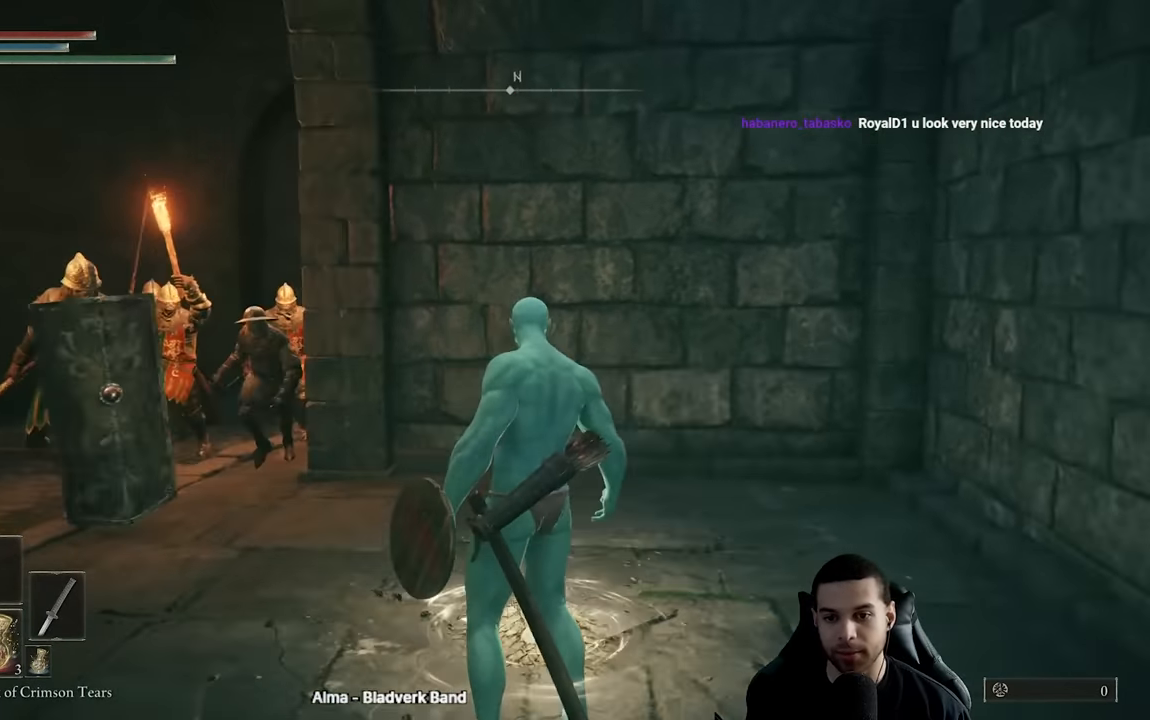
{"dt_ms": 500, "buttons": [], "left_stick": "center", "right_stick": "down-left", "events": [[34, "right_stick", "center"], [400, "right_stick", "down-left"]]}
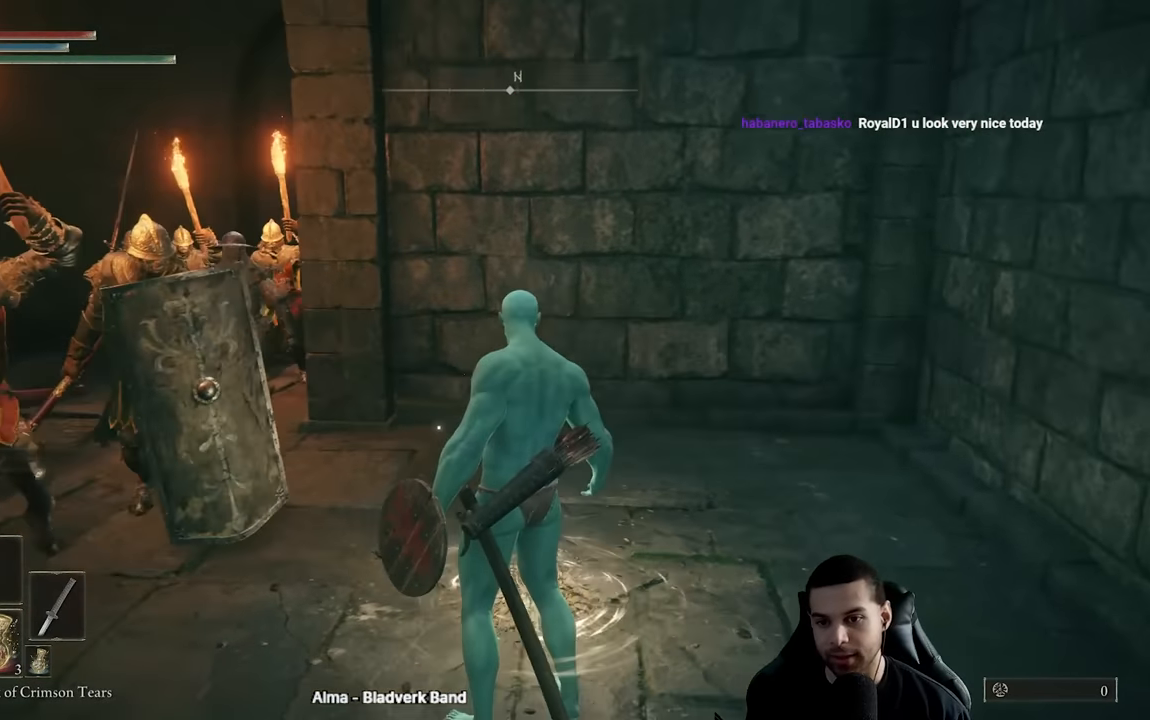
{"dt_ms": 500, "buttons": [], "left_stick": "center", "right_stick": "center", "events": [[50, "right_stick", "center"], [284, "right_stick", "left"], [434, "right_stick", "center"]]}
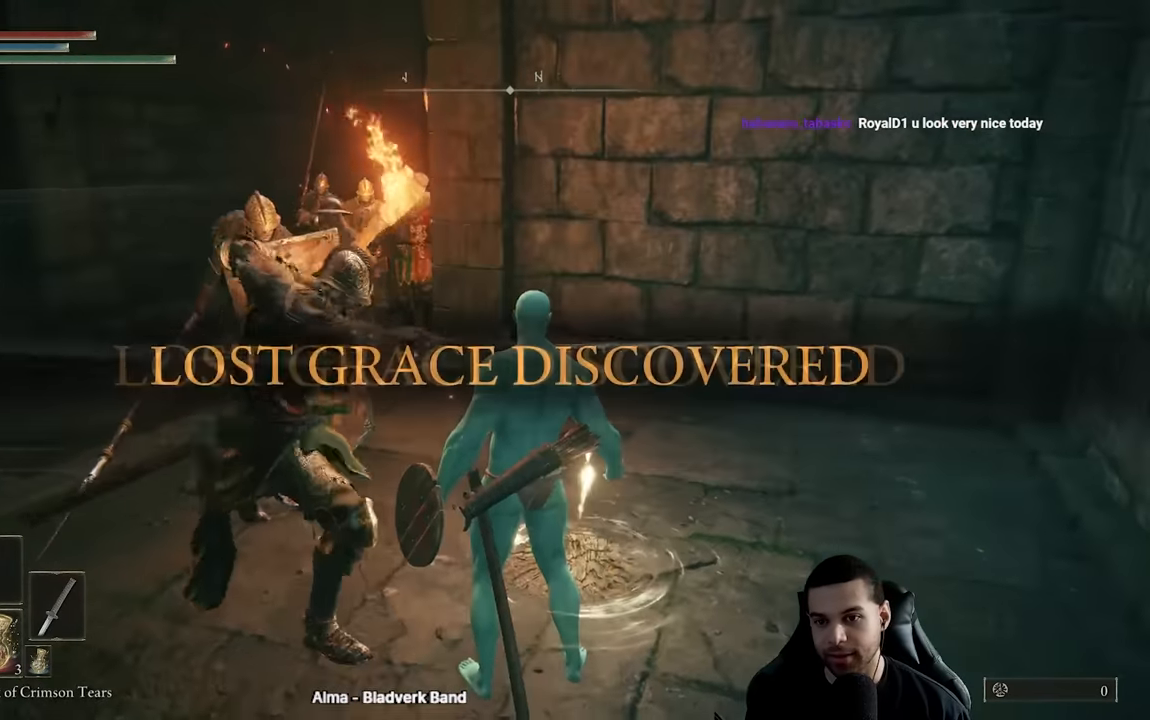
{"dt_ms": 500, "buttons": [], "left_stick": "center", "right_stick": "center", "events": []}
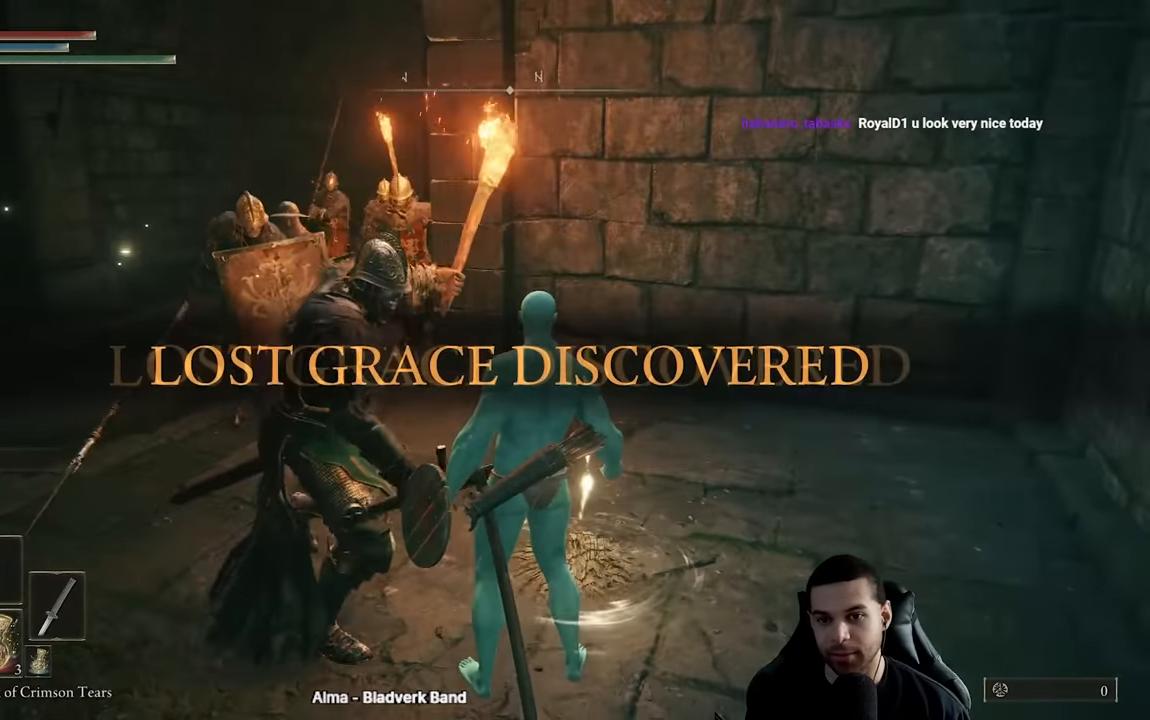
{"dt_ms": 500, "buttons": [], "left_stick": "center", "right_stick": "center", "events": [[50, "right_stick", "left"], [217, "right_stick", "center"], [384, "right_stick", "left"], [500, "right_stick", "center"]]}
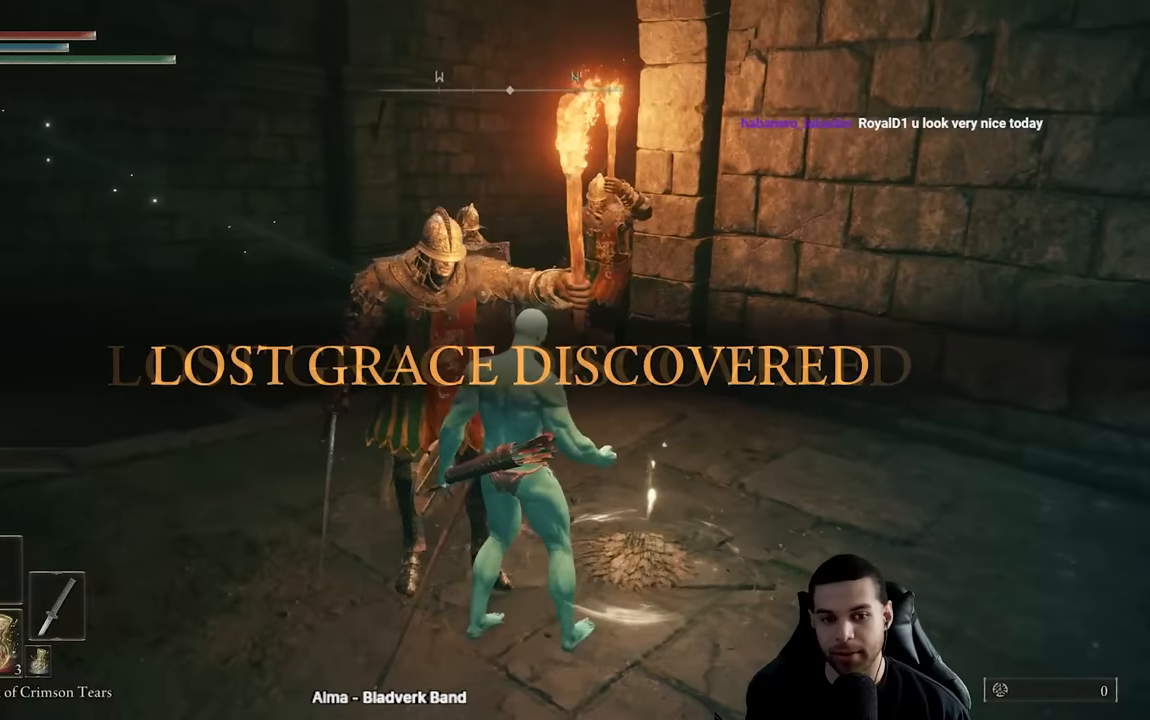
{"dt_ms": 500, "buttons": ["B"], "left_stick": "left", "right_stick": "center", "events": [[150, "right_stick", "left"], [200, "left_stick", "left"], [317, "right_stick", "center"], [433, "B", "down"]]}
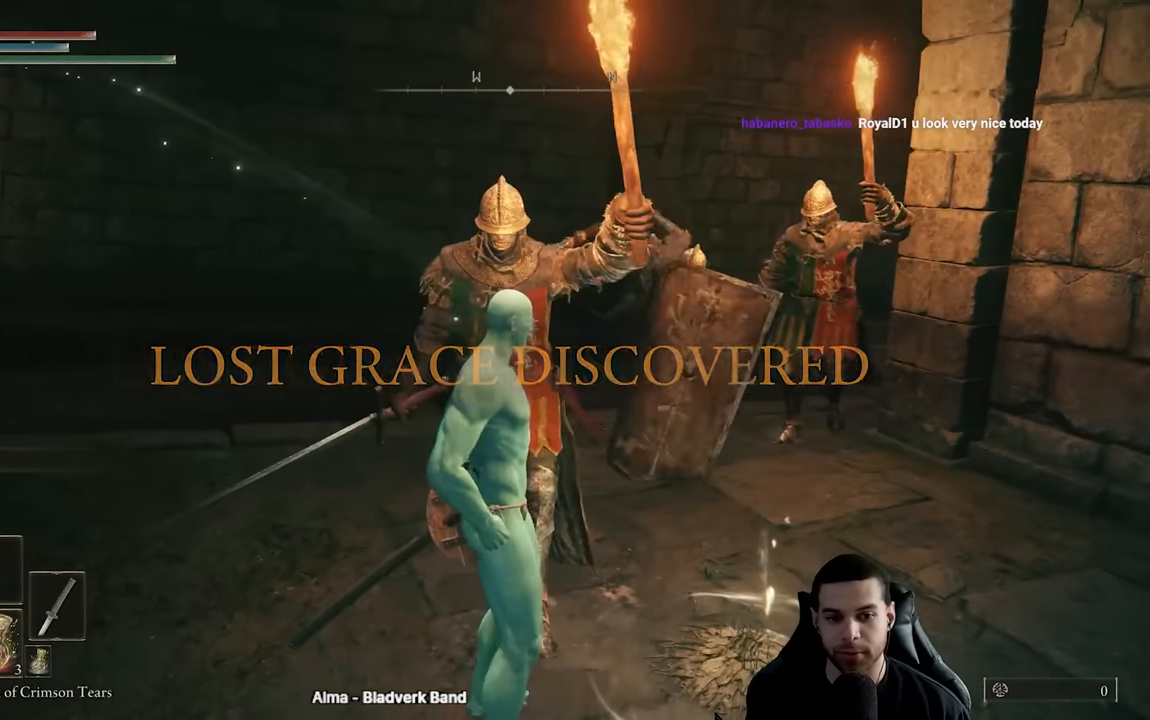
{"dt_ms": 500, "buttons": [], "left_stick": "up-left", "right_stick": "center", "events": [[17, "B", "up"], [100, "B", "down"], [183, "B", "up"], [183, "left_stick", "up-left"], [250, "B", "down"], [350, "B", "up"], [417, "B", "down"], [483, "B", "up"]]}
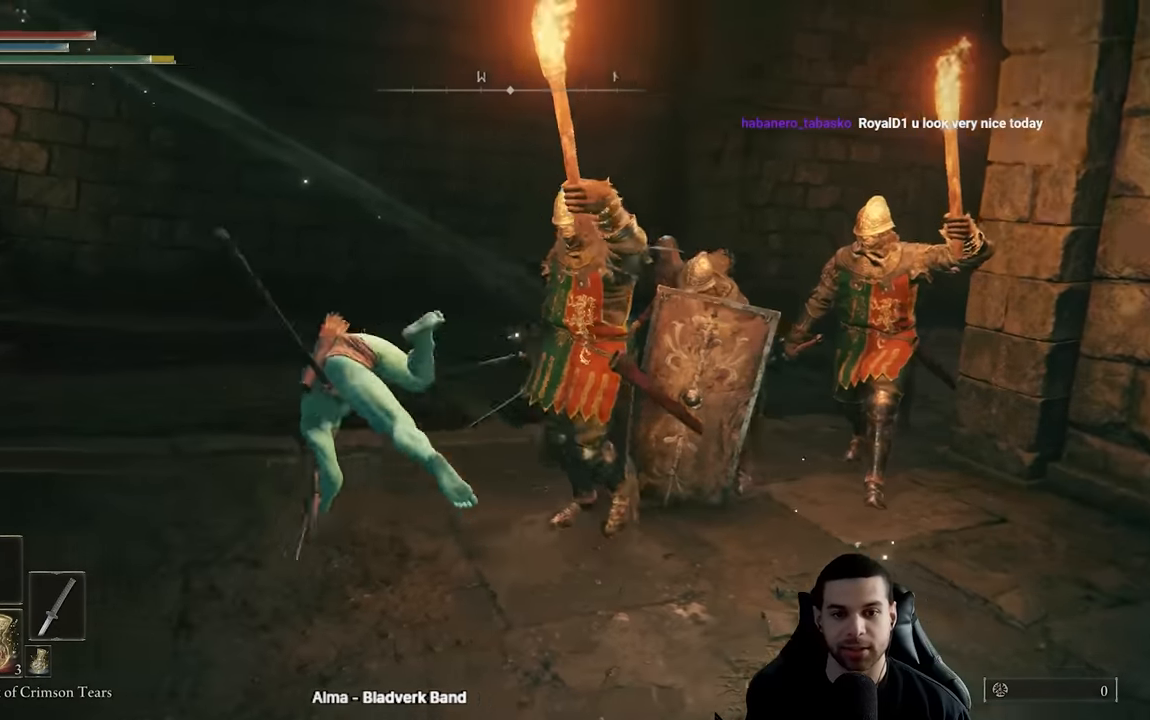
{"dt_ms": 500, "buttons": ["B"], "left_stick": "up", "right_stick": "center"}
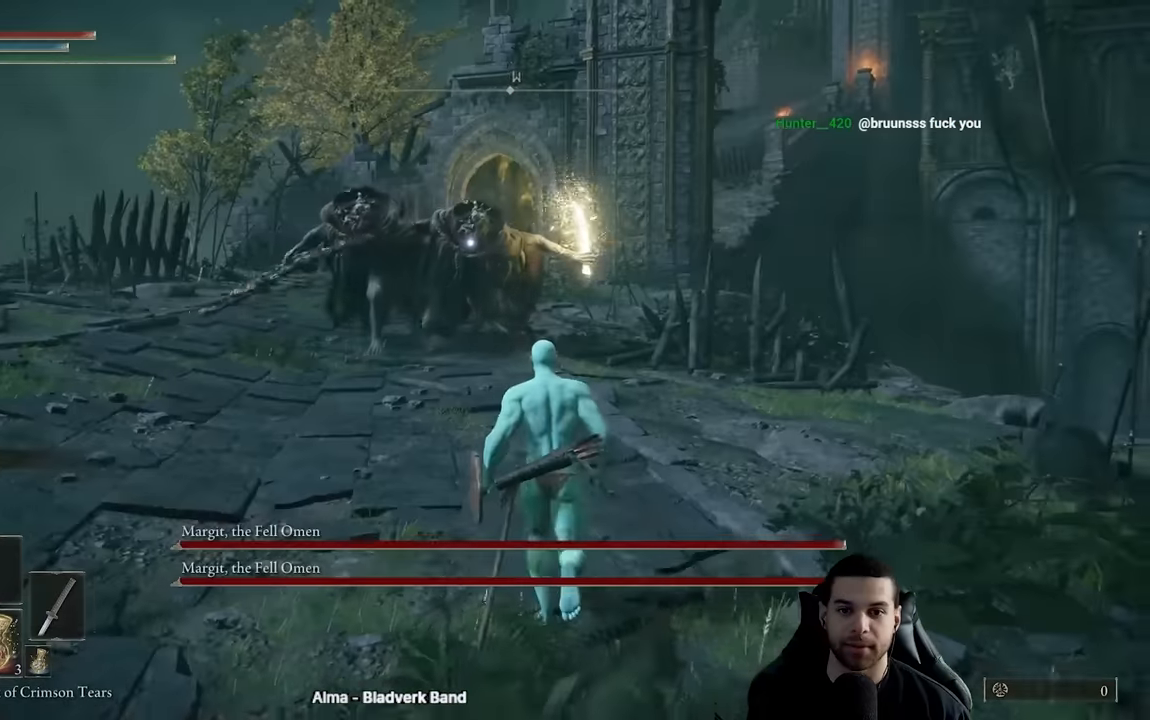
{"dt_ms": 500, "buttons": [], "left_stick": "down-right", "right_stick": "center", "events": [[67, "left_stick", "left"], [217, "left_stick", "down"], [250, "B", "up"], [350, "left_stick", "down-right"], [367, "B", "down"], [450, "B", "up"]]}
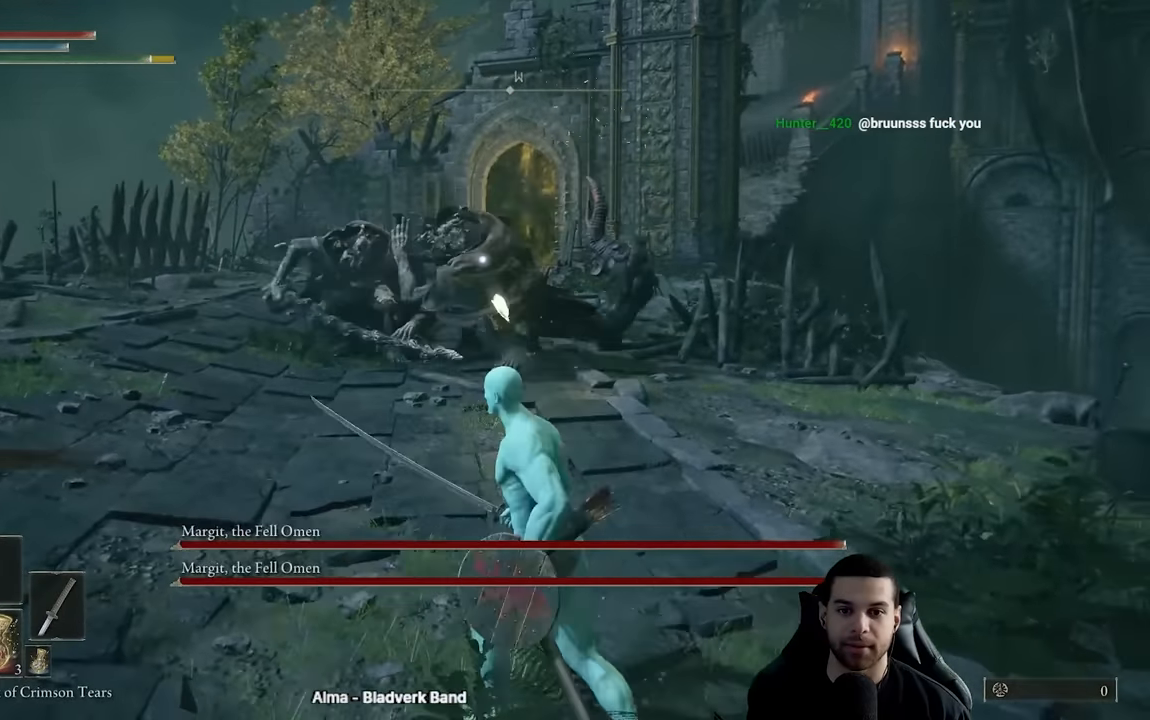
{"dt_ms": 500, "buttons": [], "left_stick": "down-left", "right_stick": "center", "events": [[133, "left_stick", "down"], [367, "left_stick", "down-left"]]}
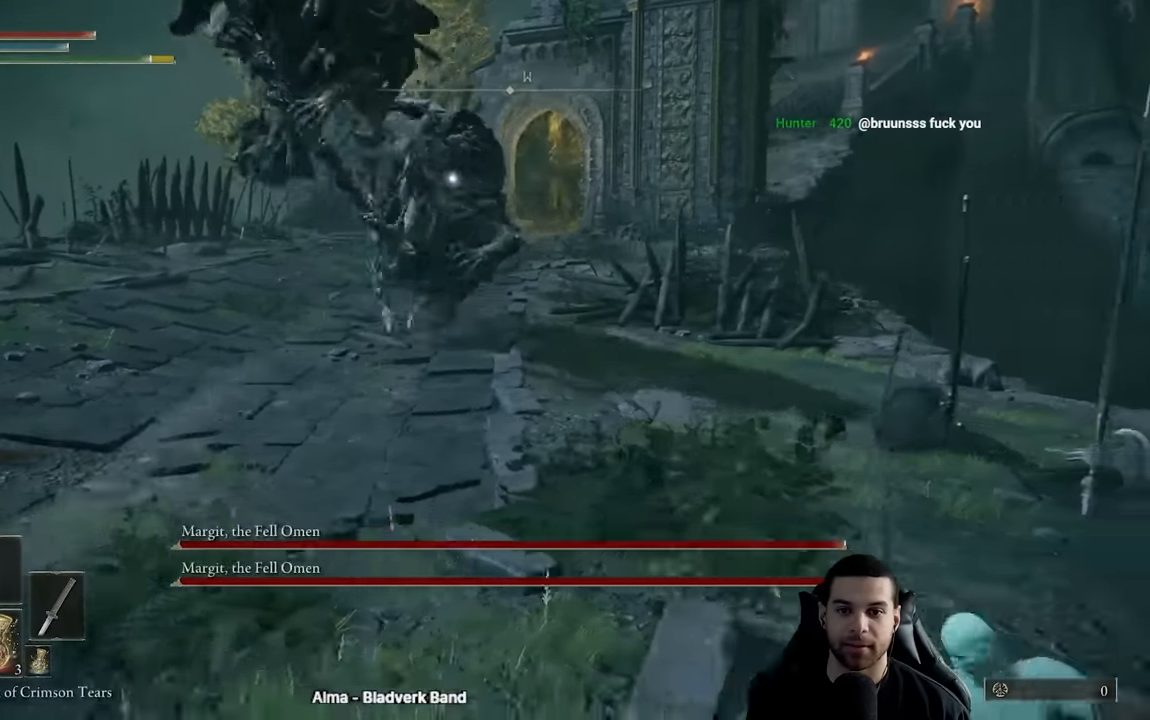
{"dt_ms": 500, "buttons": [], "left_stick": "left", "right_stick": "center", "events": [[383, "B", "down"], [383, "left_stick", "left"], [500, "B", "up"]]}
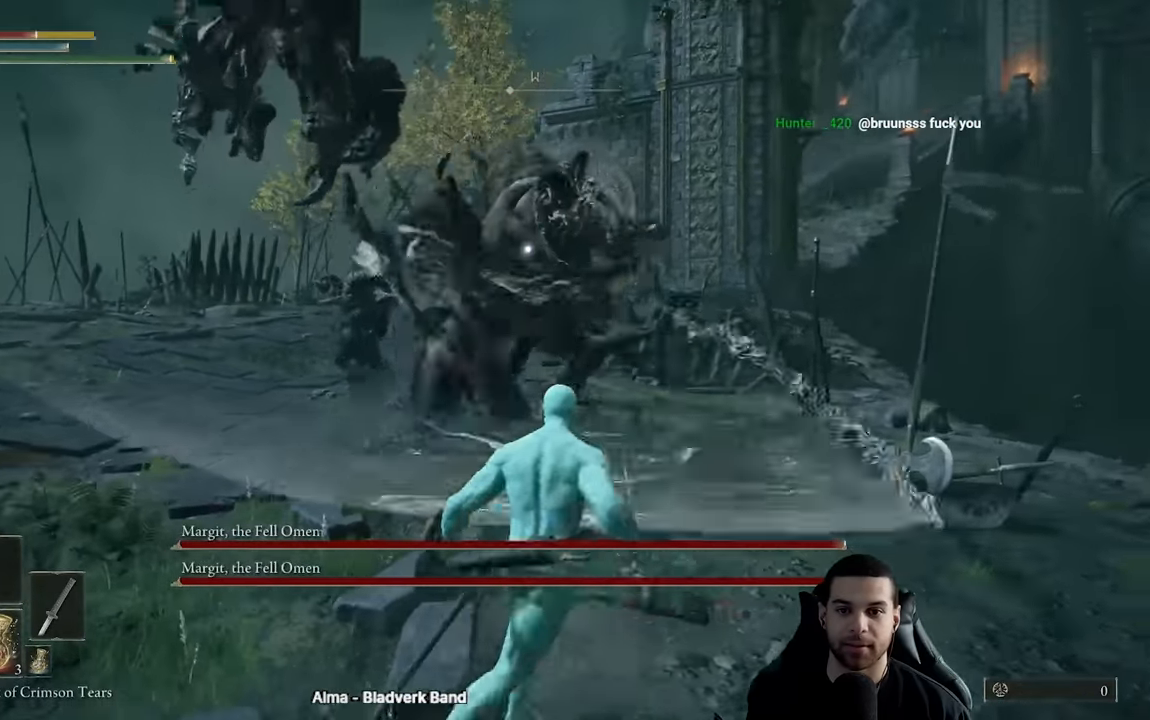
{"dt_ms": 500, "buttons": [], "left_stick": "down-left", "right_stick": "center", "events": [[117, "R3", "down"], [133, "right_stick", "down-left"], [150, "left_stick", "down-left"], [233, "R3", "up"], [267, "right_stick", "center"], [383, "B", "down"], [450, "B", "up"]]}